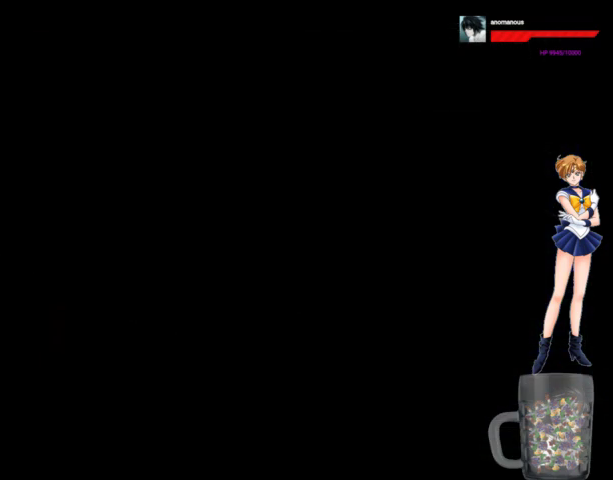
Gameplay with a controller (Xbox layout); each line is a JSON object with the inputs held at the frame after it. "events" lists button and stick changes between this image and that frame as [ms after this image, input, new state], when the widget could be followed in between. Not read: L1 L2 L3 R1 R2 R3.
{"buttons": ["DPAD_RIGHT"], "left_stick": "center", "right_stick": "center", "events": [[267, "DPAD_RIGHT", "down"]]}
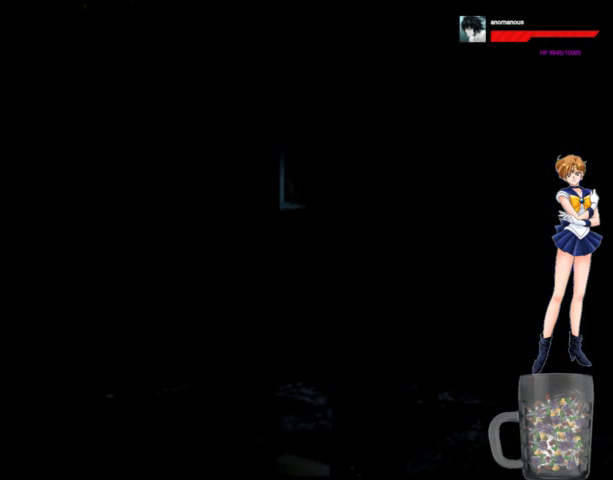
{"buttons": ["A", "DPAD_RIGHT"], "left_stick": "center", "right_stick": "center", "events": [[433, "A", "down"]]}
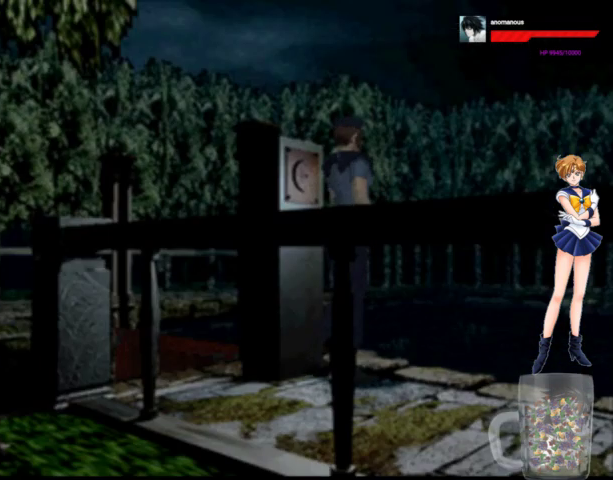
{"buttons": ["A", "DPAD_UP"], "left_stick": "center", "right_stick": "center", "events": [[233, "DPAD_RIGHT", "up"], [233, "DPAD_UP", "down"]]}
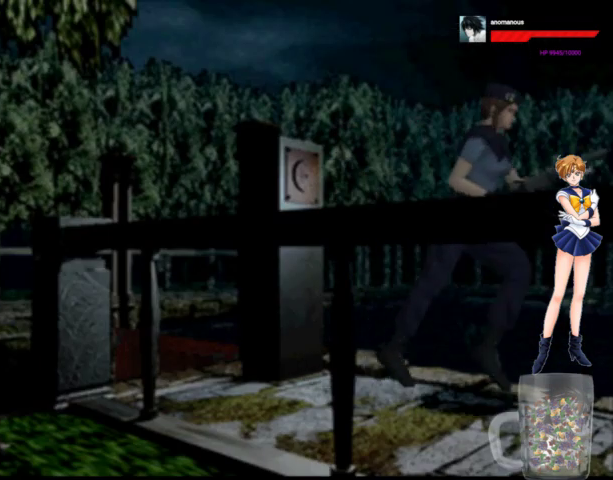
{"buttons": ["A", "DPAD_UP"], "left_stick": "center", "right_stick": "center", "events": []}
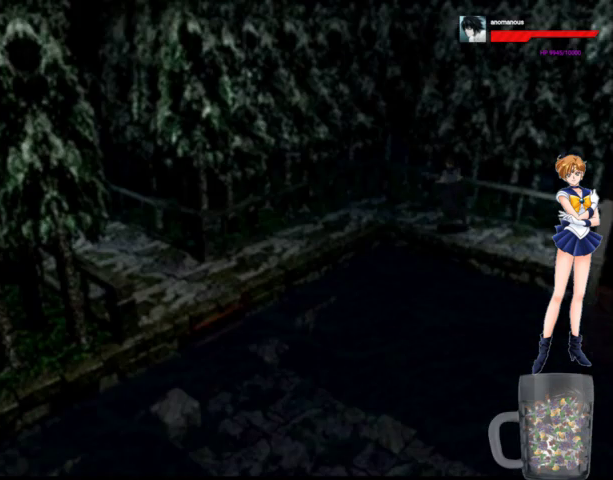
{"buttons": ["A", "DPAD_UP", "DPAD_LEFT"], "left_stick": "center", "right_stick": "center", "events": [[167, "DPAD_LEFT", "down"]]}
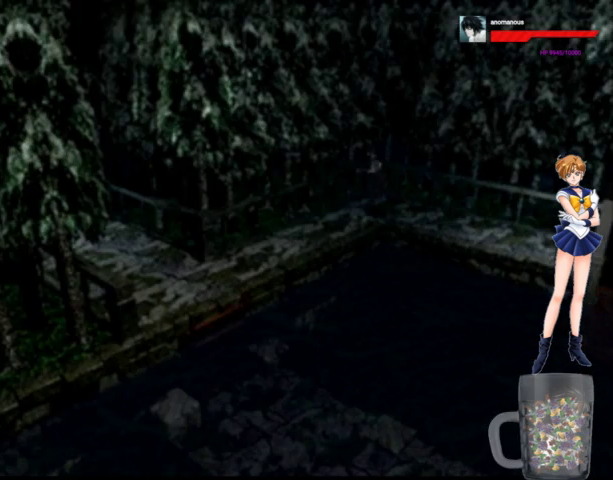
{"buttons": ["A", "DPAD_UP"], "left_stick": "center", "right_stick": "center", "events": [[400, "DPAD_LEFT", "up"]]}
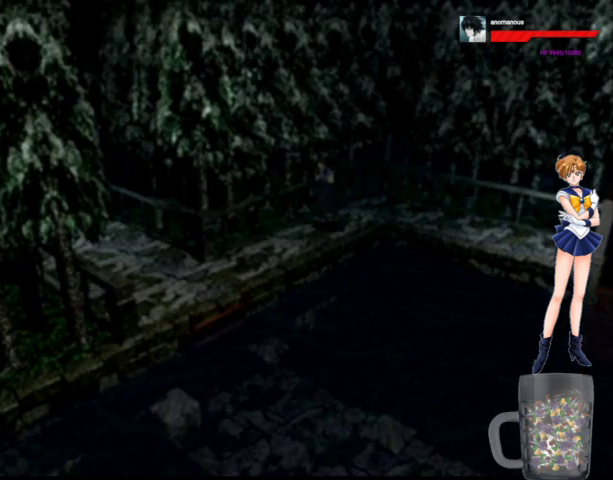
{"buttons": ["A", "DPAD_UP"], "left_stick": "center", "right_stick": "center", "events": []}
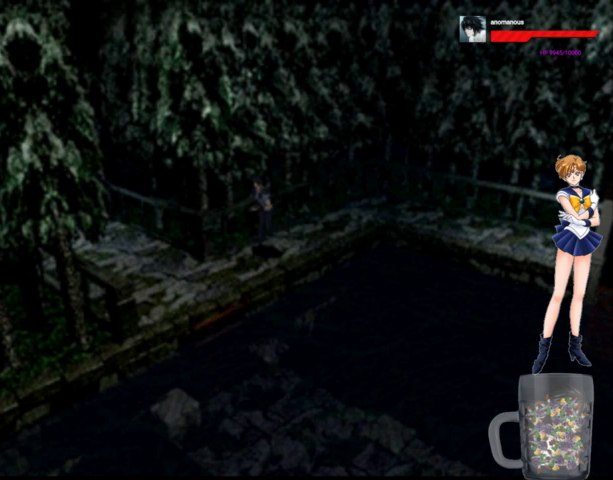
{"buttons": ["A", "DPAD_UP", "DPAD_RIGHT"], "left_stick": "center", "right_stick": "center", "events": [[233, "DPAD_RIGHT", "down"]]}
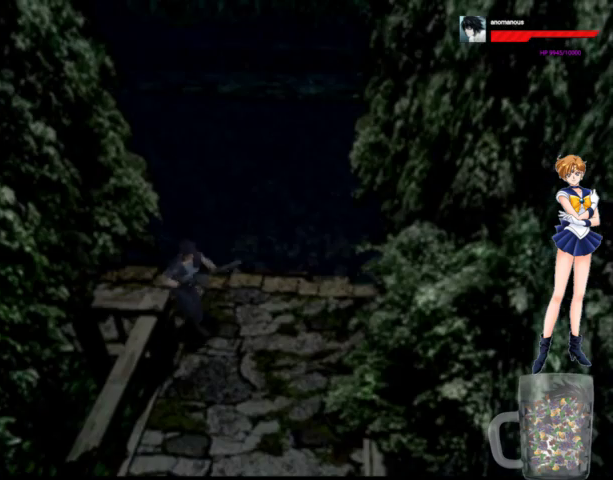
{"buttons": ["A", "DPAD_UP"], "left_stick": "center", "right_stick": "center", "events": [[367, "DPAD_RIGHT", "up"]]}
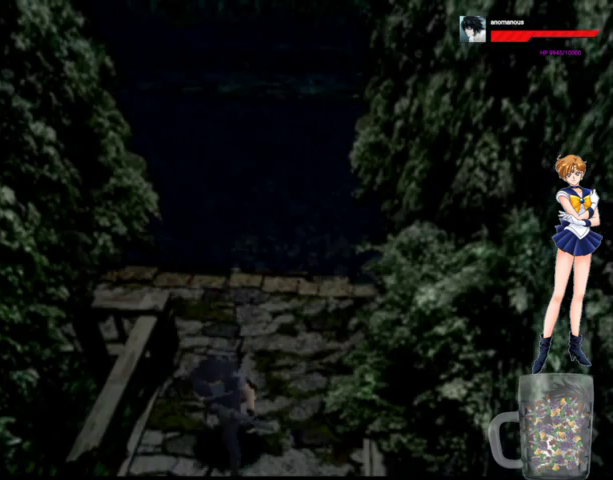
{"buttons": ["A", "DPAD_UP"], "left_stick": "center", "right_stick": "center", "events": []}
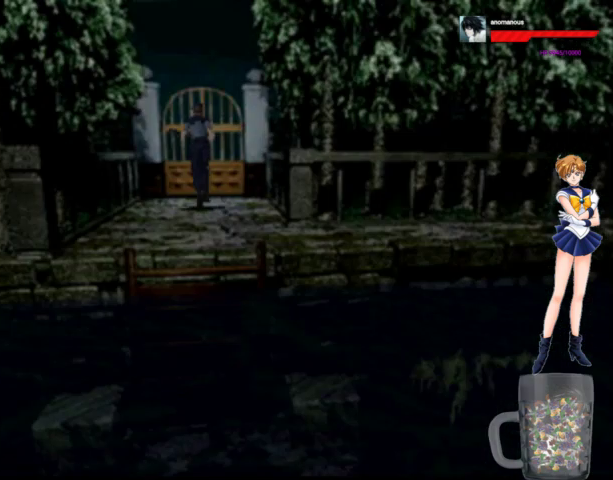
{"buttons": ["A", "DPAD_UP"], "left_stick": "center", "right_stick": "center", "events": [[133, "DPAD_RIGHT", "down"], [300, "DPAD_RIGHT", "up"], [400, "X", "down"], [467, "X", "up"]]}
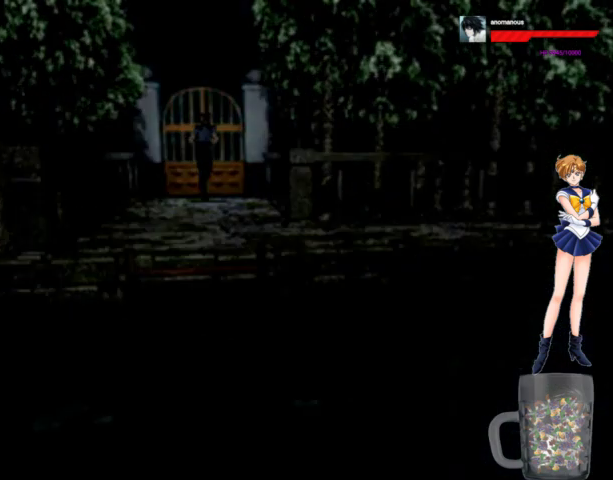
{"buttons": ["A", "X"], "left_stick": "center", "right_stick": "center", "events": [[67, "X", "down"], [133, "X", "up"], [200, "X", "down"], [267, "X", "up"], [433, "DPAD_UP", "up"], [500, "X", "down"]]}
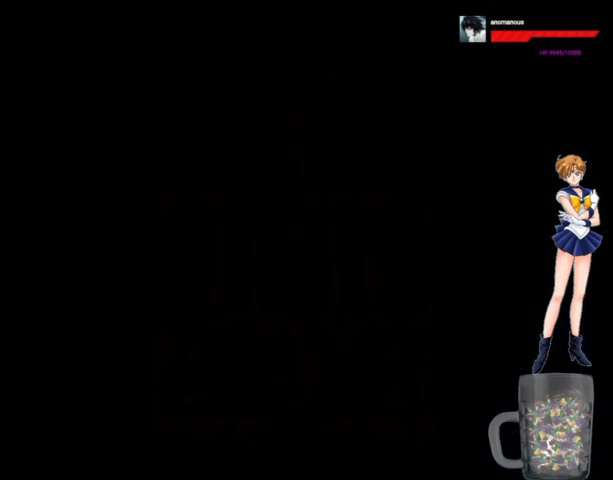
{"buttons": ["A", "X"], "left_stick": "center", "right_stick": "center", "events": [[67, "X", "up"], [167, "X", "down"], [233, "X", "up"], [433, "X", "down"]]}
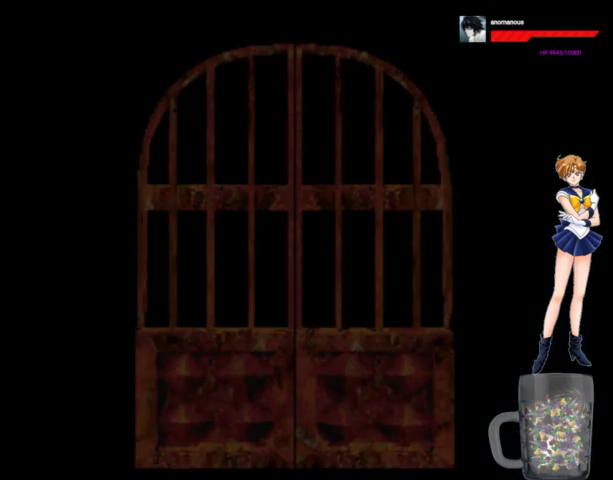
{"buttons": ["A"], "left_stick": "center", "right_stick": "center", "events": [[233, "X", "up"]]}
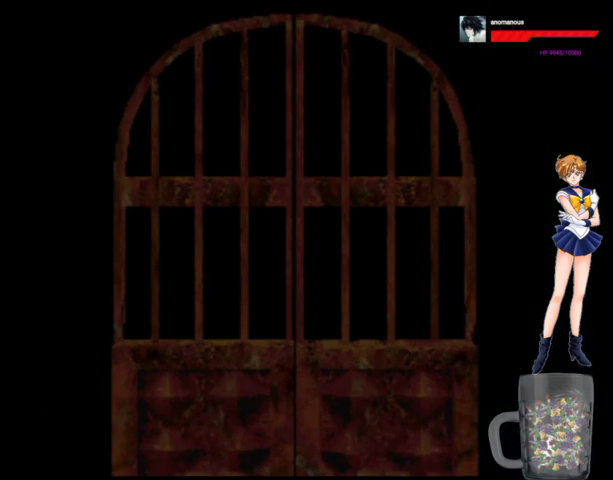
{"buttons": ["A"], "left_stick": "center", "right_stick": "center", "events": []}
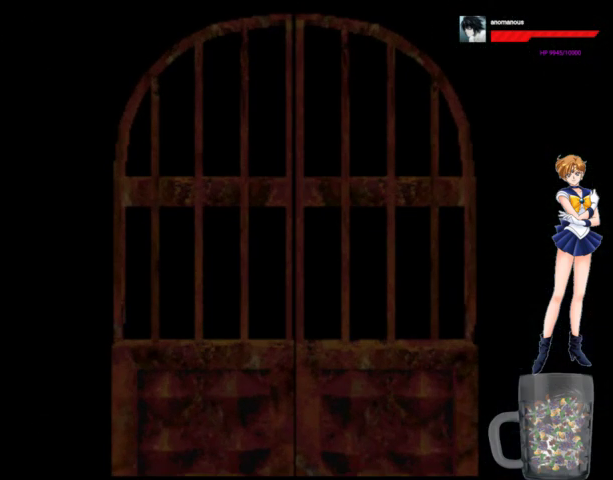
{"buttons": ["A"], "left_stick": "center", "right_stick": "center", "events": []}
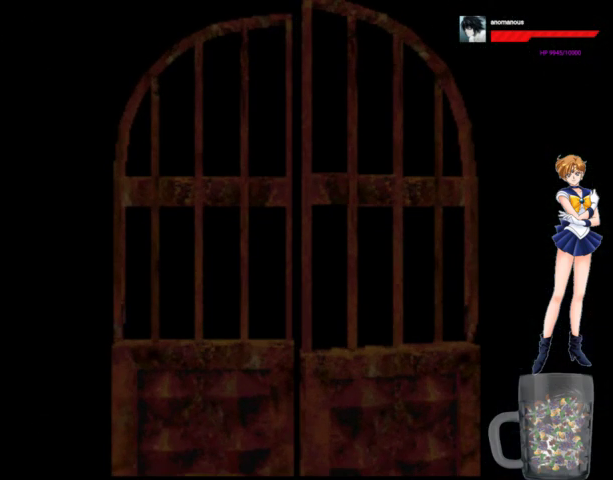
{"buttons": ["A"], "left_stick": "center", "right_stick": "center", "events": []}
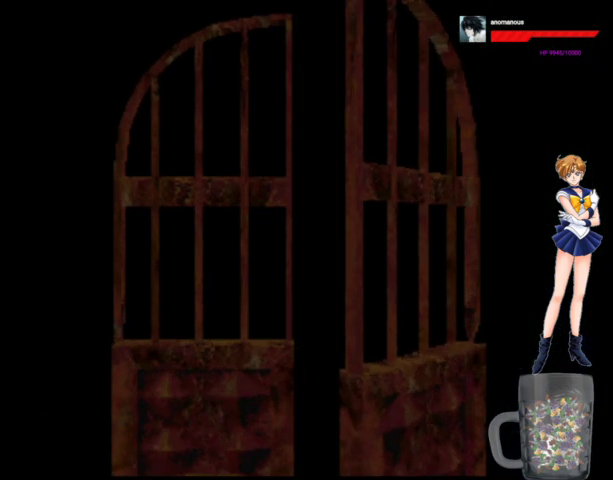
{"buttons": ["A"], "left_stick": "center", "right_stick": "center", "events": []}
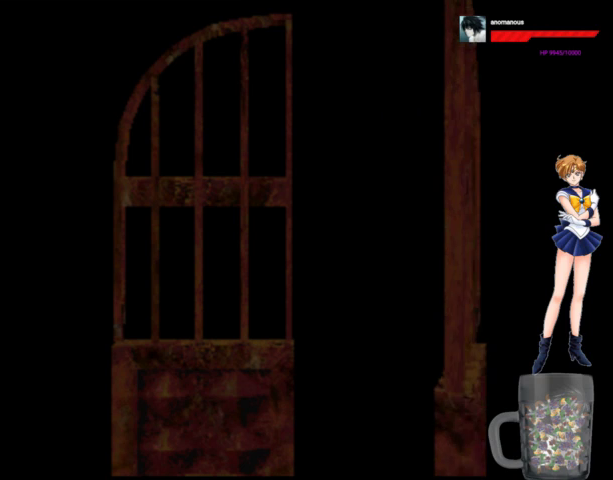
{"buttons": ["A", "DPAD_UP"], "left_stick": "center", "right_stick": "center", "events": [[300, "DPAD_UP", "down"]]}
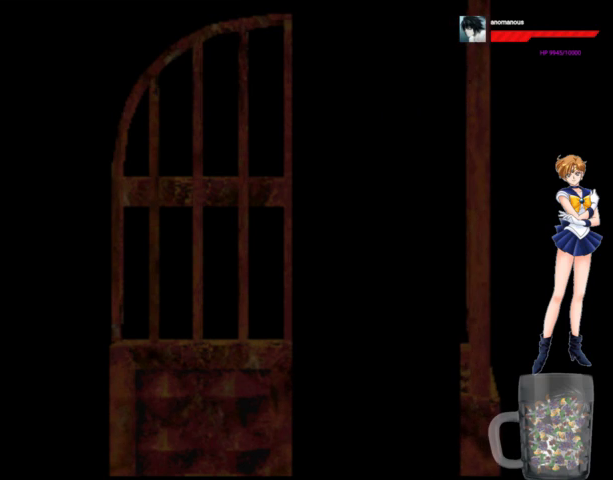
{"buttons": ["A", "DPAD_UP"], "left_stick": "center", "right_stick": "center", "events": [[400, "DPAD_LEFT", "down"], [500, "DPAD_LEFT", "up"]]}
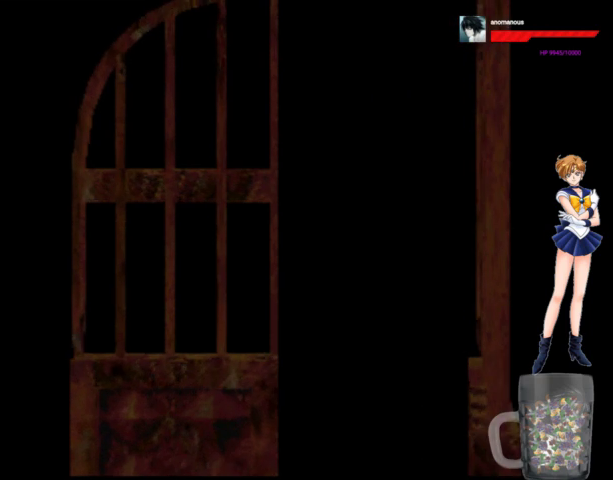
{"buttons": ["A", "DPAD_UP"], "left_stick": "center", "right_stick": "center", "events": []}
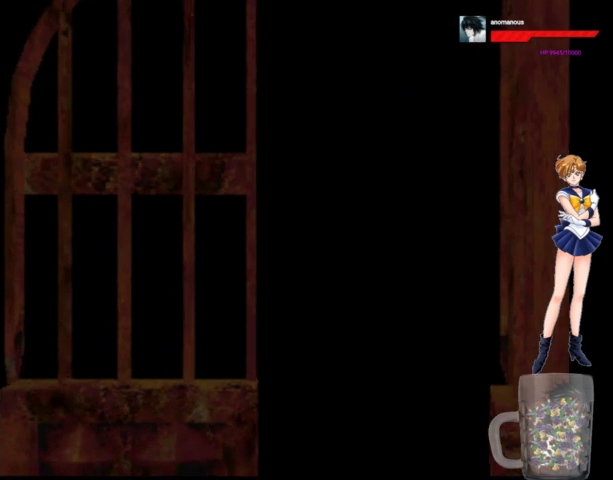
{"buttons": ["A", "DPAD_UP"], "left_stick": "center", "right_stick": "center", "events": []}
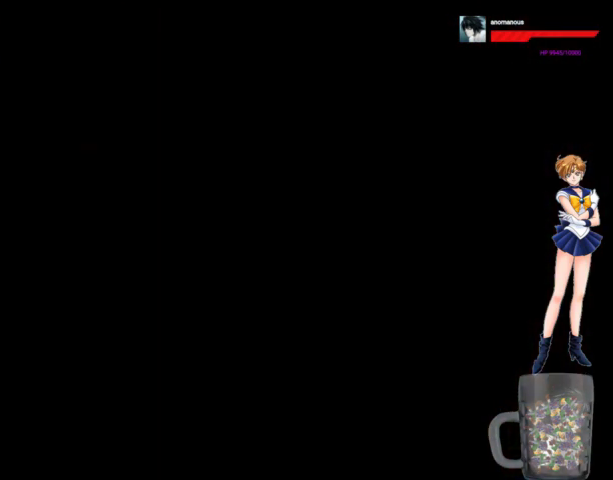
{"buttons": ["A", "DPAD_UP", "DPAD_LEFT"], "left_stick": "center", "right_stick": "center", "events": [[100, "DPAD_LEFT", "down"]]}
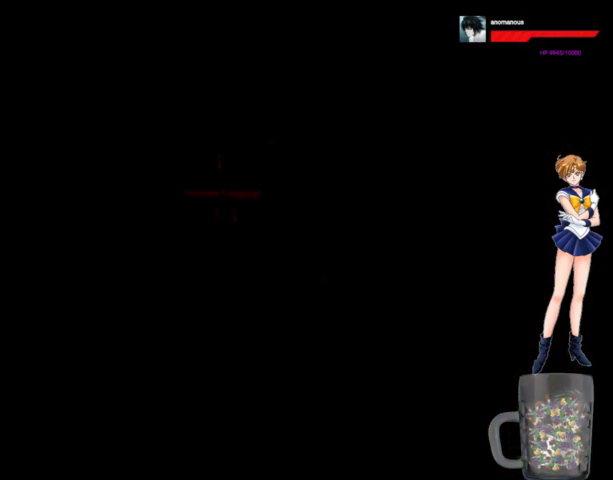
{"buttons": ["A", "DPAD_UP"], "left_stick": "center", "right_stick": "center", "events": [[500, "DPAD_LEFT", "up"]]}
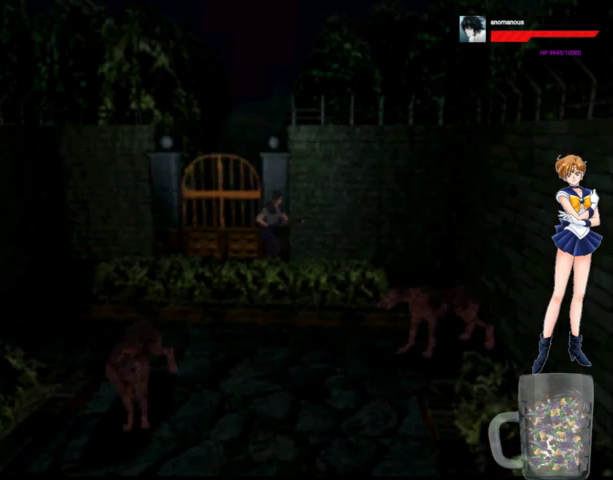
{"buttons": ["A", "DPAD_UP"], "left_stick": "center", "right_stick": "center", "events": []}
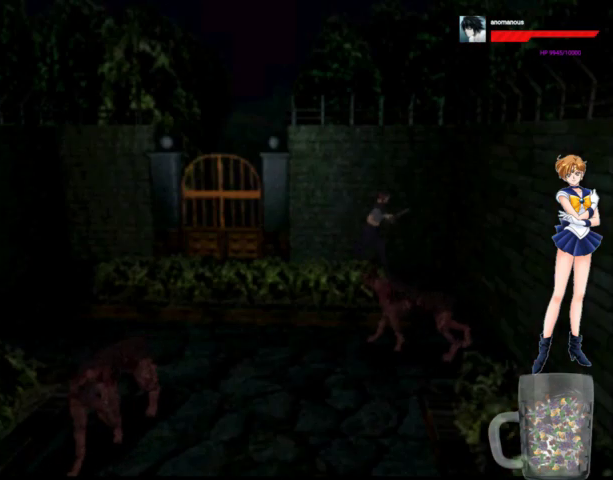
{"buttons": ["A", "DPAD_UP", "DPAD_RIGHT"], "left_stick": "center", "right_stick": "center", "events": [[100, "DPAD_RIGHT", "down"]]}
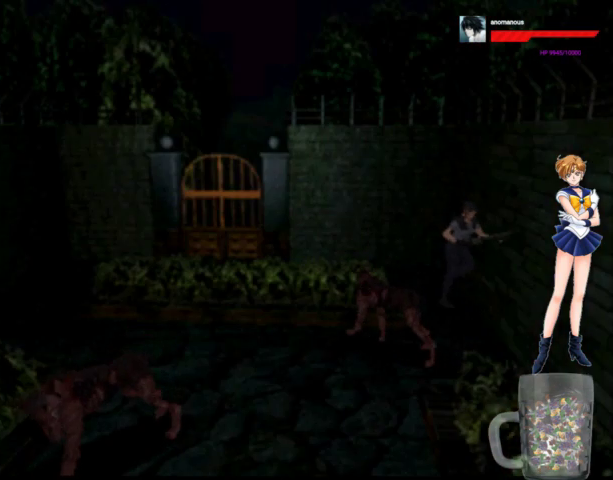
{"buttons": ["A", "DPAD_UP"], "left_stick": "center", "right_stick": "center", "events": [[433, "DPAD_RIGHT", "up"]]}
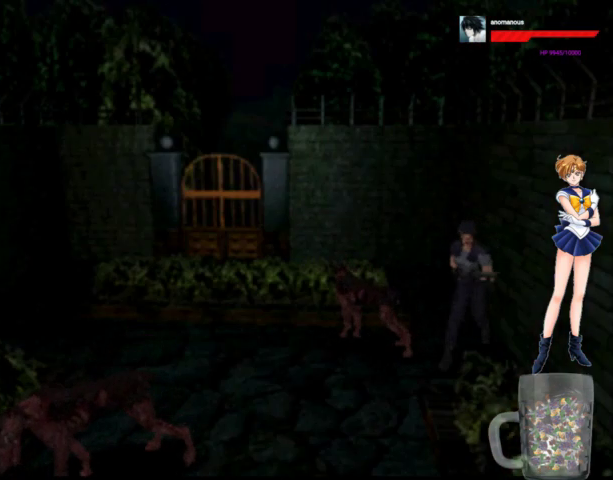
{"buttons": ["A", "DPAD_UP"], "left_stick": "center", "right_stick": "center", "events": [[300, "DPAD_LEFT", "down"], [467, "DPAD_LEFT", "up"]]}
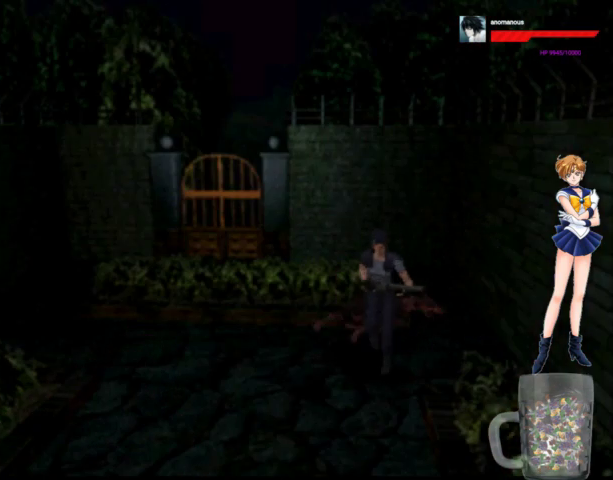
{"buttons": ["A", "DPAD_UP"], "left_stick": "center", "right_stick": "center", "events": []}
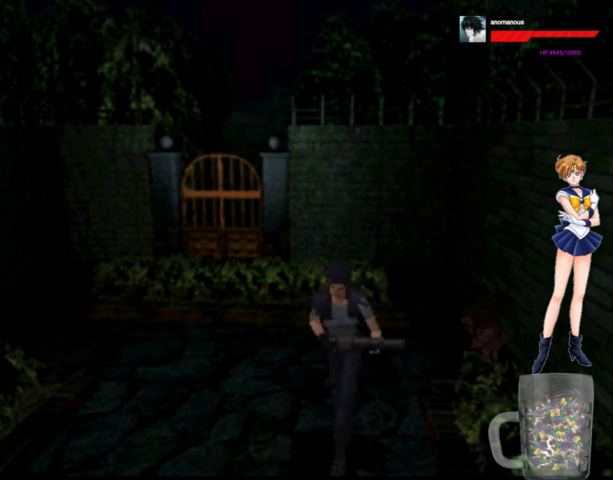
{"buttons": ["A", "DPAD_UP"], "left_stick": "center", "right_stick": "center", "events": [[300, "DPAD_RIGHT", "down"], [400, "DPAD_RIGHT", "up"]]}
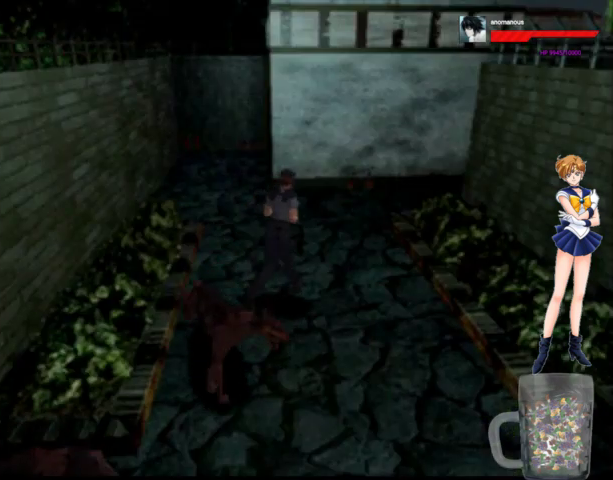
{"buttons": ["A", "DPAD_UP"], "left_stick": "center", "right_stick": "center", "events": []}